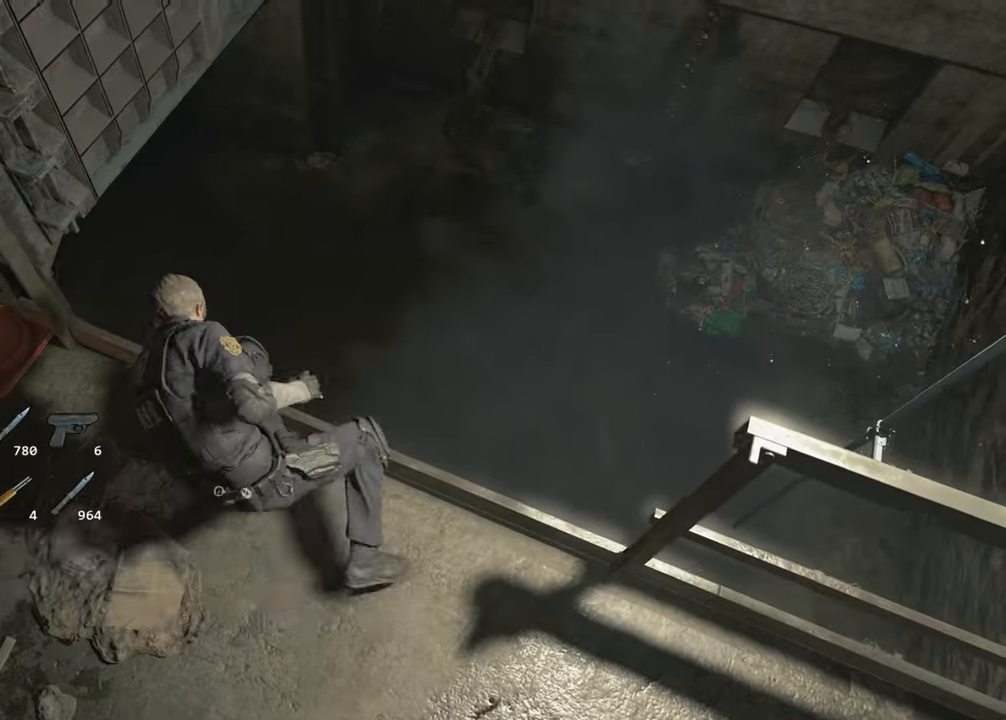
Gameplay with keyboard and mouse; each line is a JSON object with the keys and mouse buttons held at the frame after it. "events" lists presses ("down") and releases ("up") of "1", "2", "3", "4", "a", "alt", "c", "ctrl", "d", "e", "escape", "f", "q", "r", "s", "shift", "space", "tab", "v", "w", "x", "z", "mouse_left" and "mouse_right" between this image and that frame as [ms after this image, input, new state], when the widget could be followed in between. "mouse_left", "mouse_right" = the "left", "right" buttons of the "mouse" list. No other keys are recorded. Not read: mouse_move.
{"keys": ["w"], "mouse": ["right"], "events": [[283, "shift", "up"], [383, "mouse_right", "down"]]}
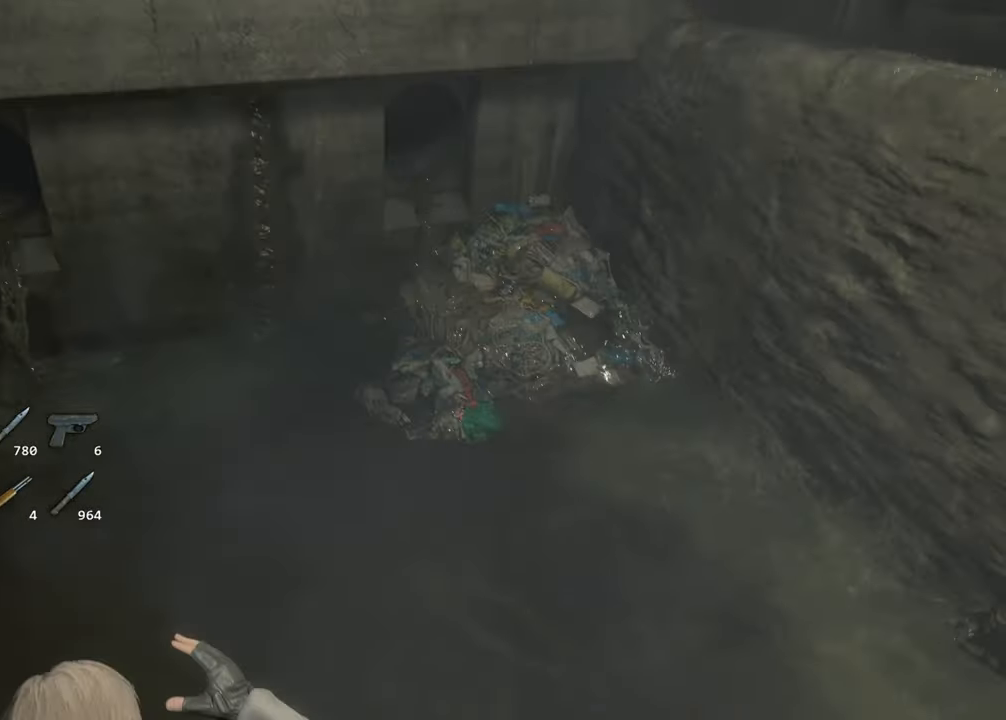
{"keys": ["w"], "mouse": [], "events": [[300, "mouse_right", "up"]]}
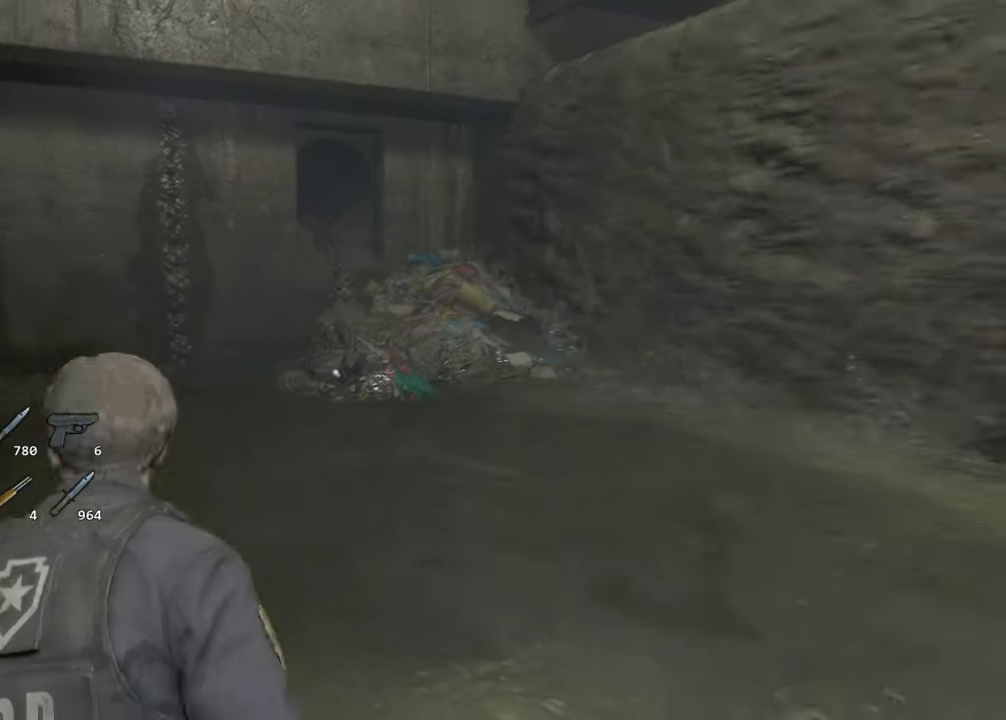
{"keys": ["a", "w"], "mouse": ["right"], "events": [[133, "a", "down"], [133, "mouse_right", "down"]]}
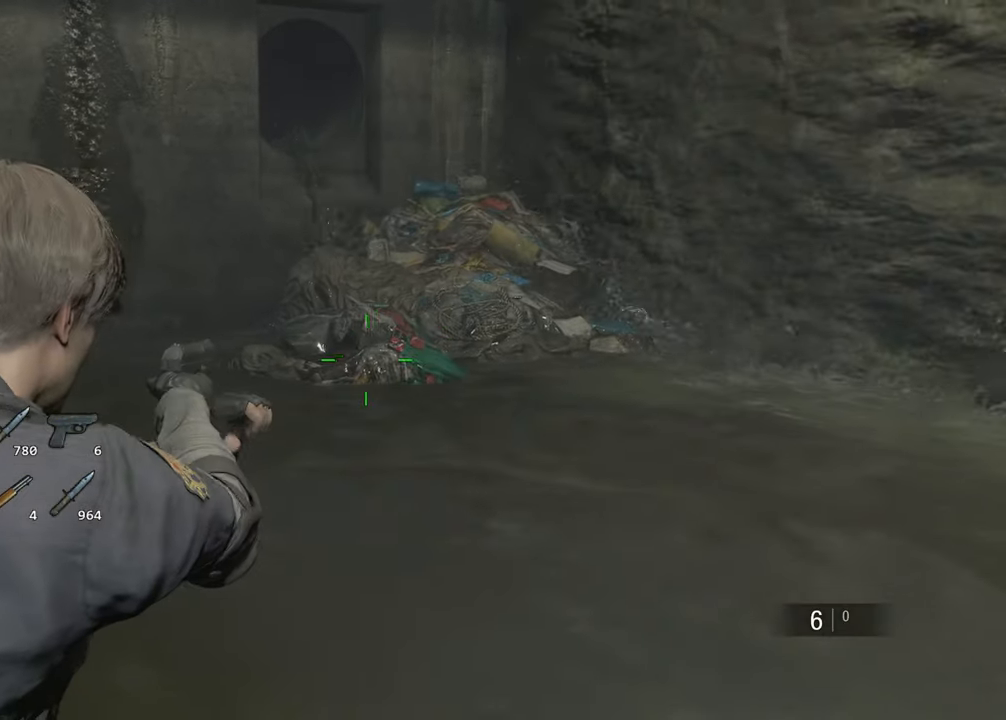
{"keys": ["a", "shift", "w"], "mouse": [], "events": [[233, "mouse_right", "up"], [416, "shift", "down"]]}
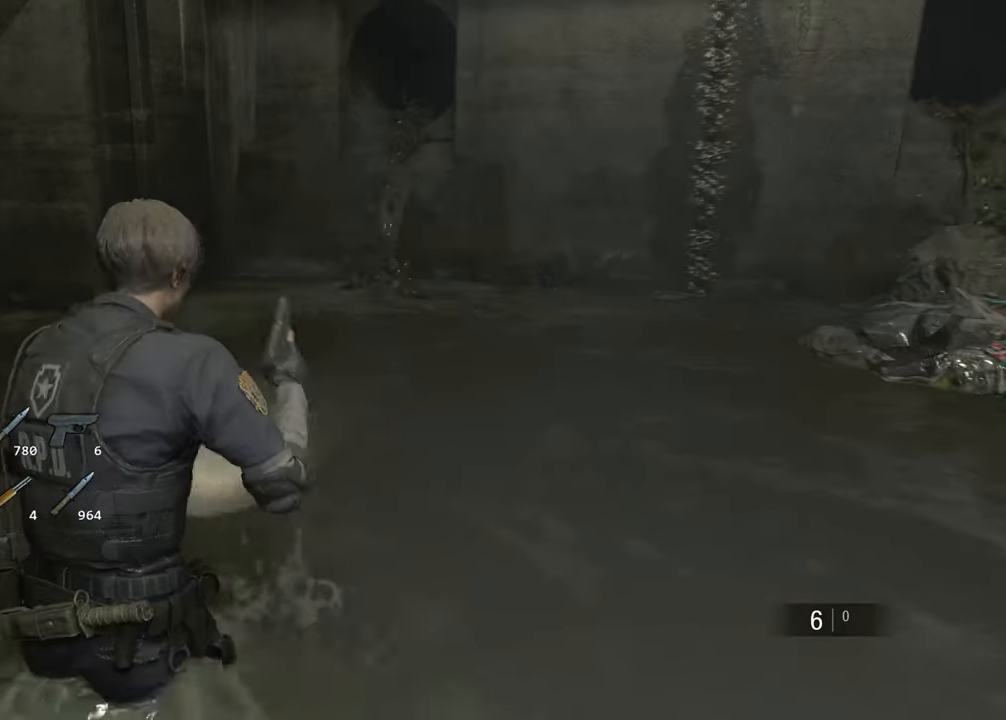
{"keys": ["a", "shift", "w"], "mouse": [], "events": []}
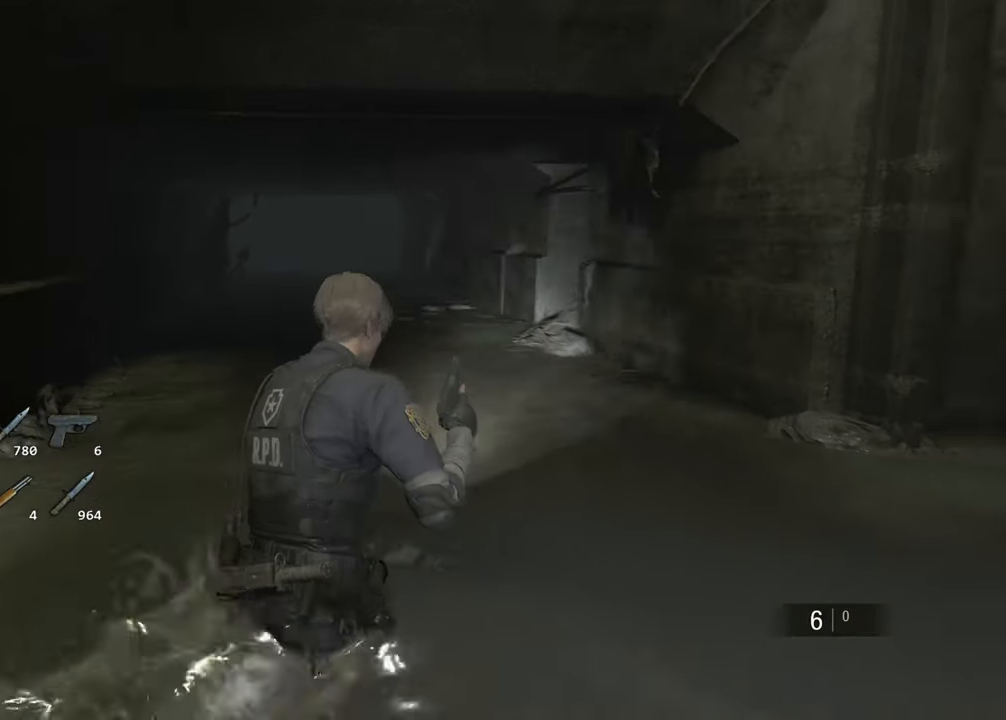
{"keys": ["shift", "w"], "mouse": [], "events": [[166, "a", "up"]]}
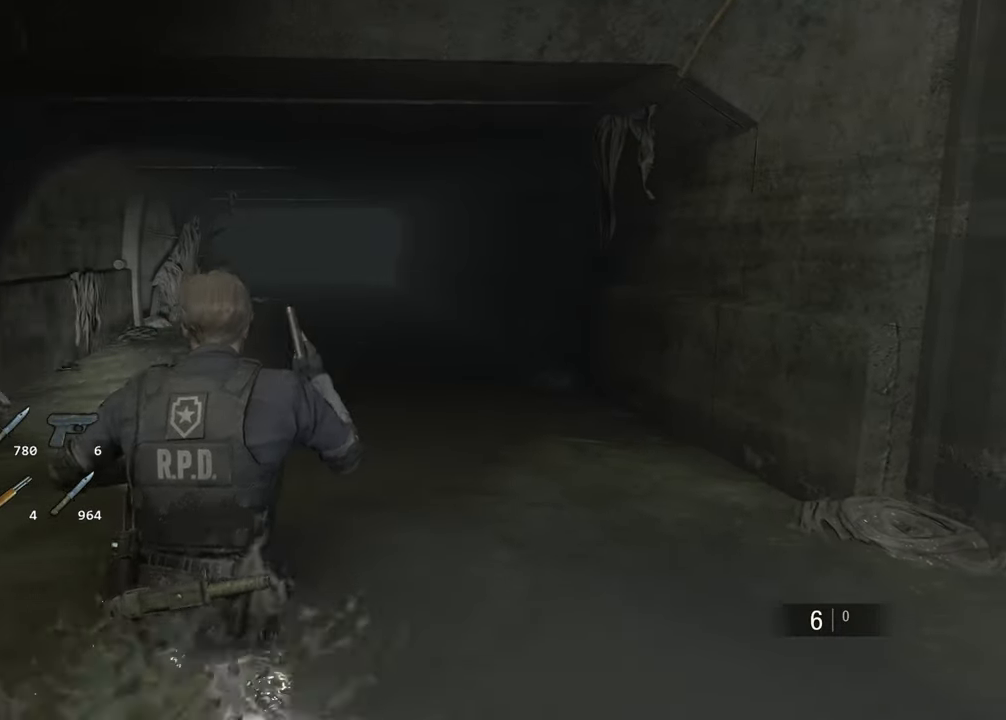
{"keys": ["shift", "w"], "mouse": [], "events": []}
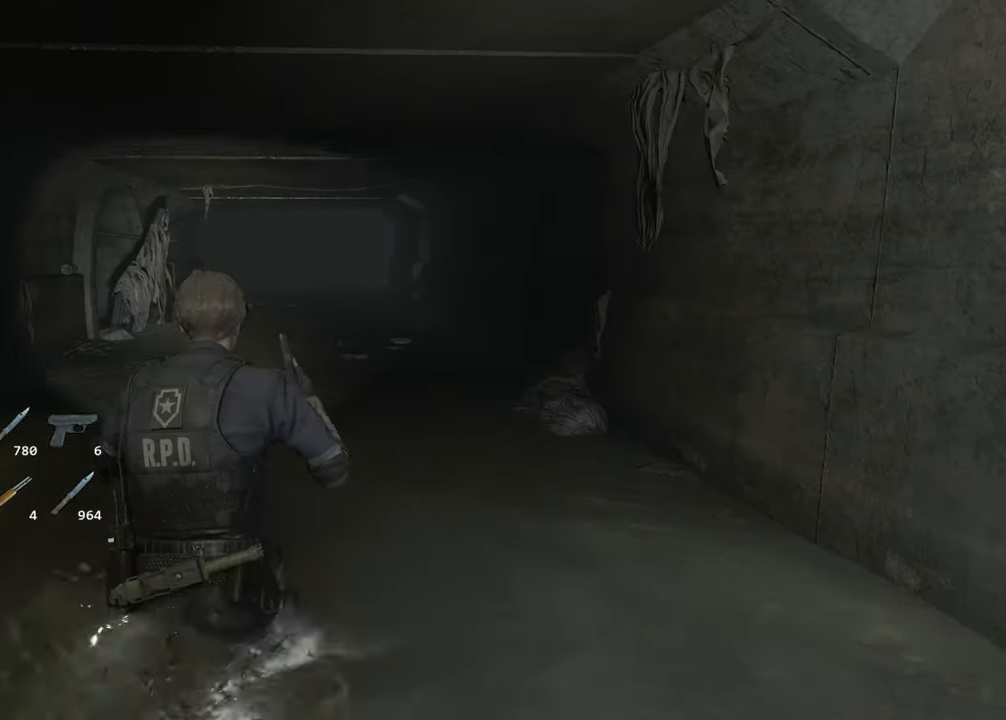
{"keys": ["shift", "w"], "mouse": [], "events": []}
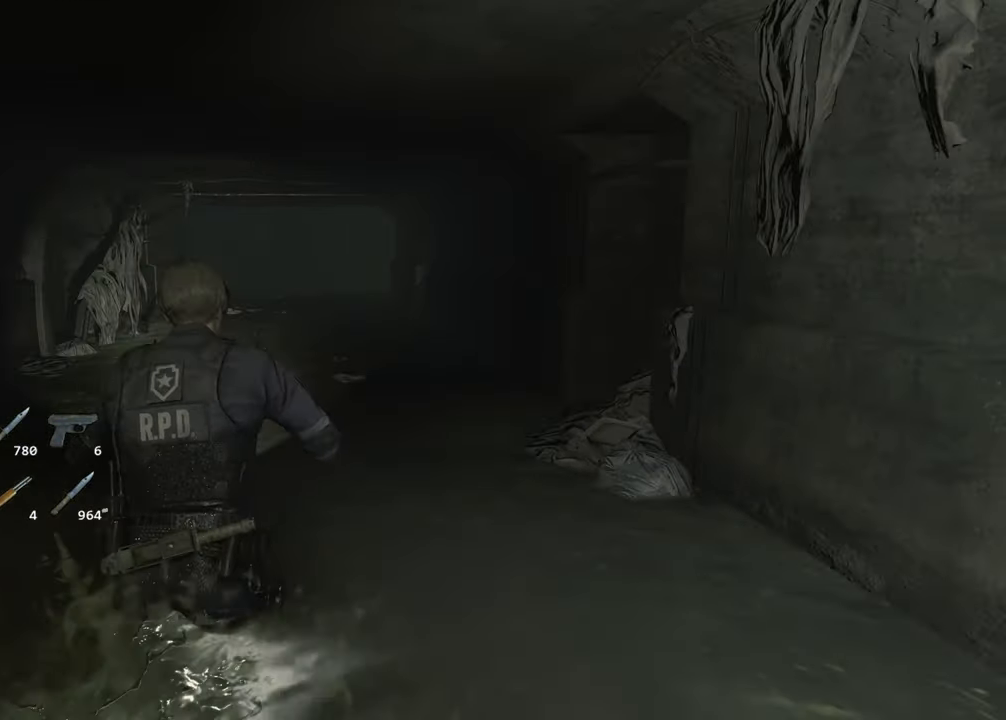
{"keys": ["shift", "w"], "mouse": [], "events": []}
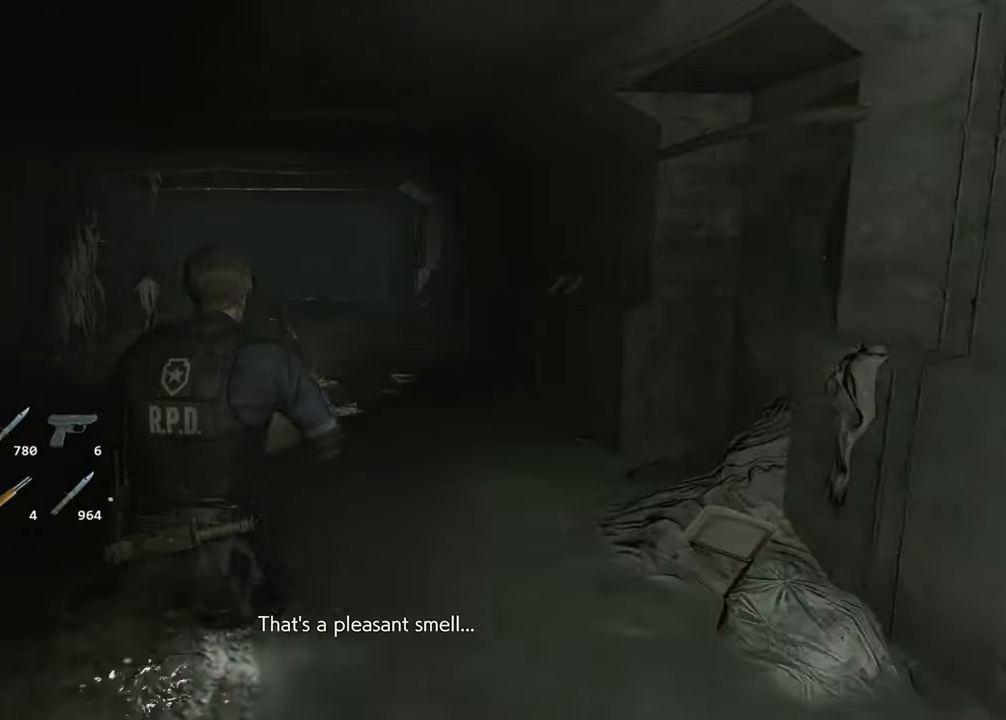
{"keys": ["shift", "w"], "mouse": [], "events": []}
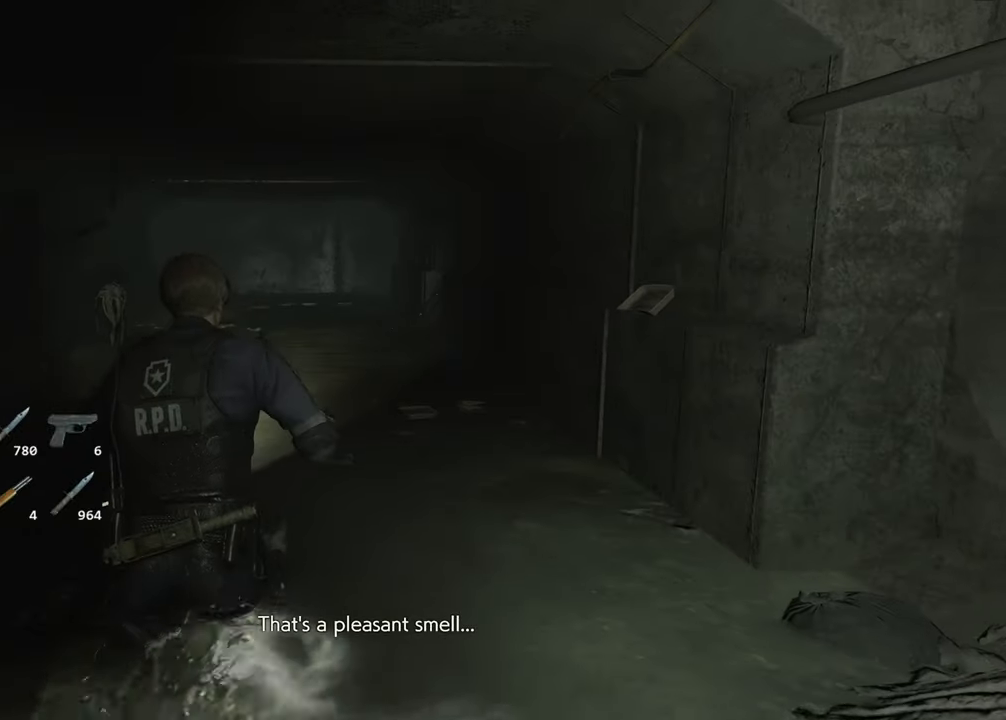
{"keys": ["shift", "w"], "mouse": [], "events": []}
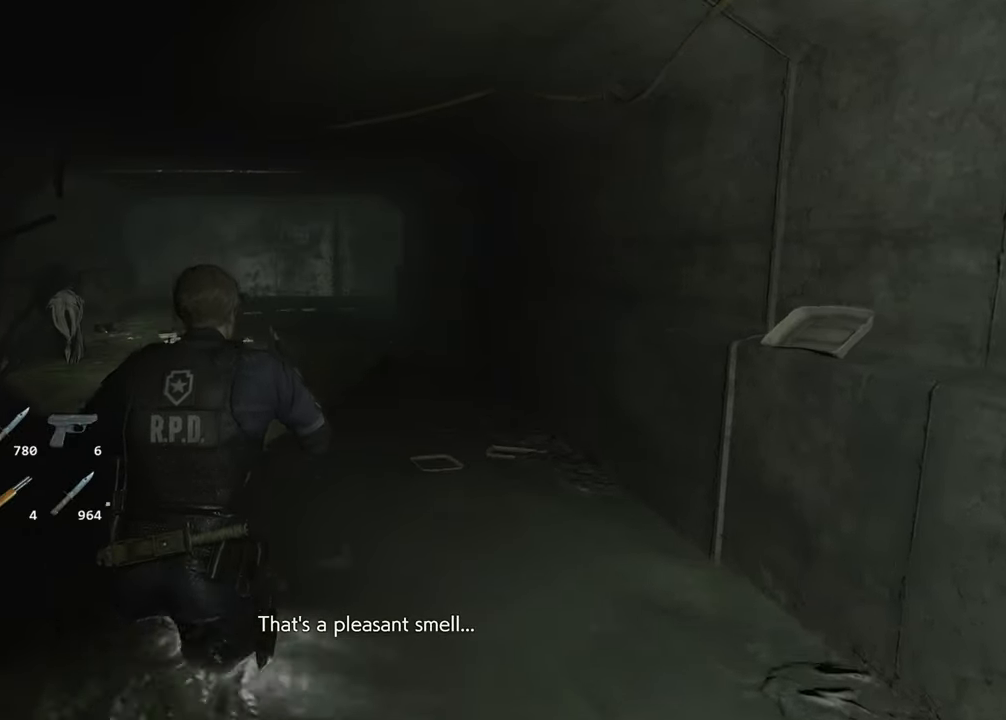
{"keys": ["shift", "w"], "mouse": [], "events": []}
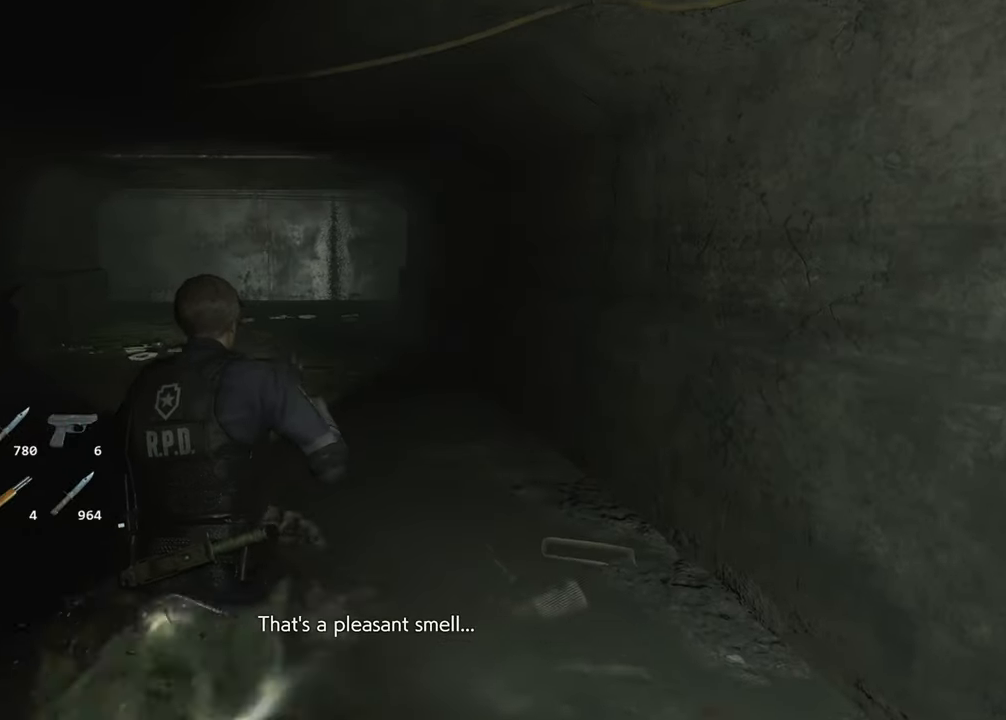
{"keys": ["shift", "w"], "mouse": [], "events": []}
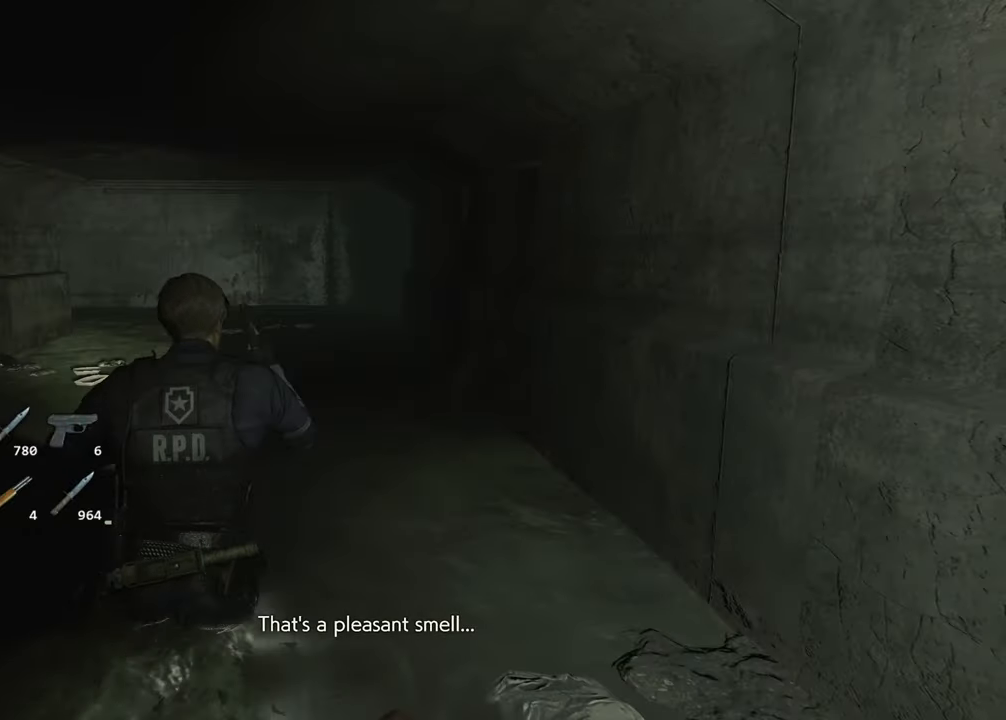
{"keys": ["shift", "w"], "mouse": [], "events": []}
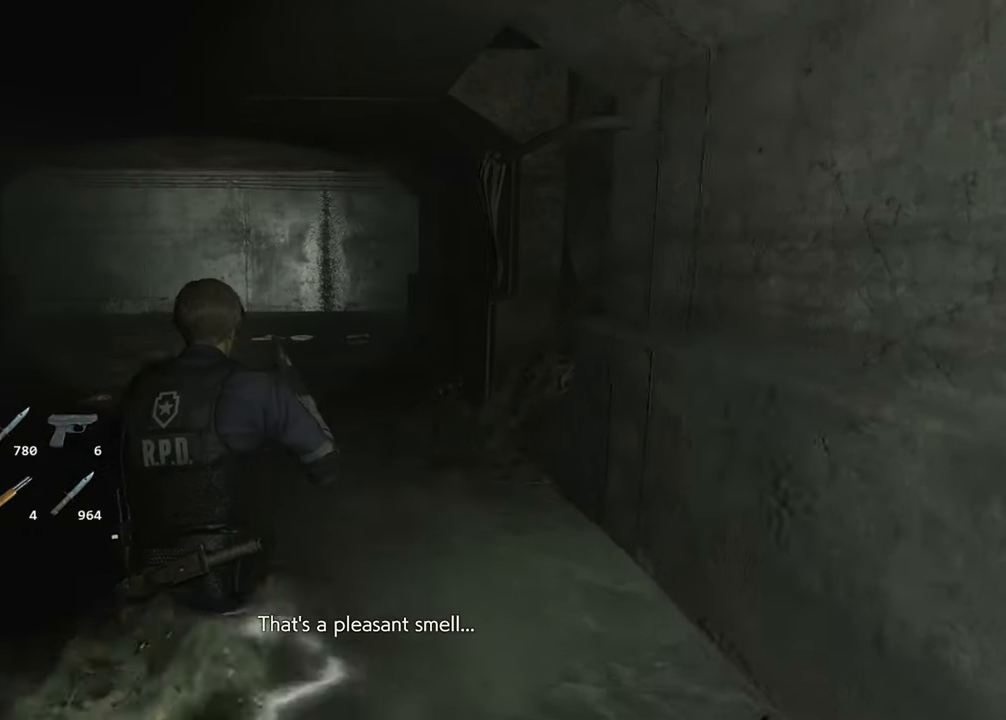
{"keys": ["shift", "w"], "mouse": [], "events": []}
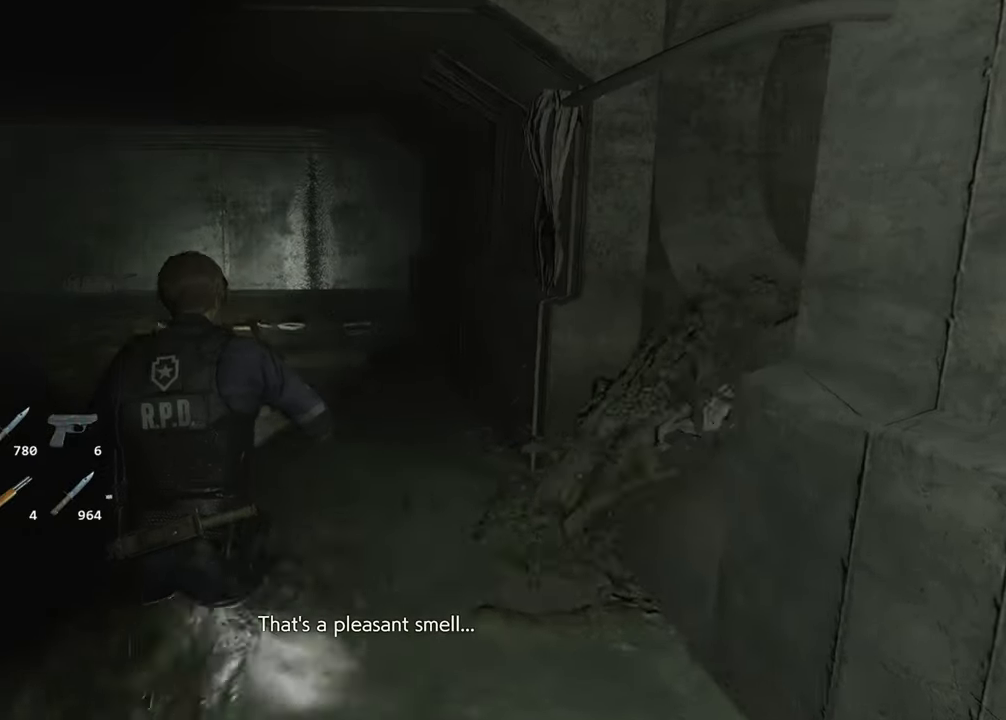
{"keys": ["shift", "w"], "mouse": [], "events": []}
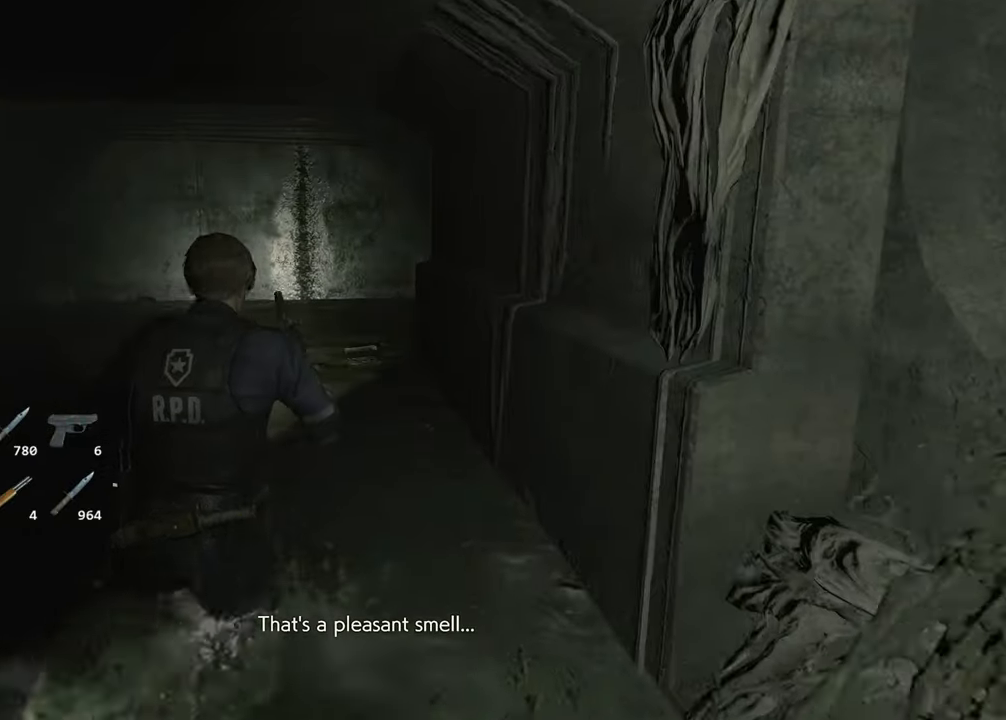
{"keys": ["shift", "w"], "mouse": [], "events": []}
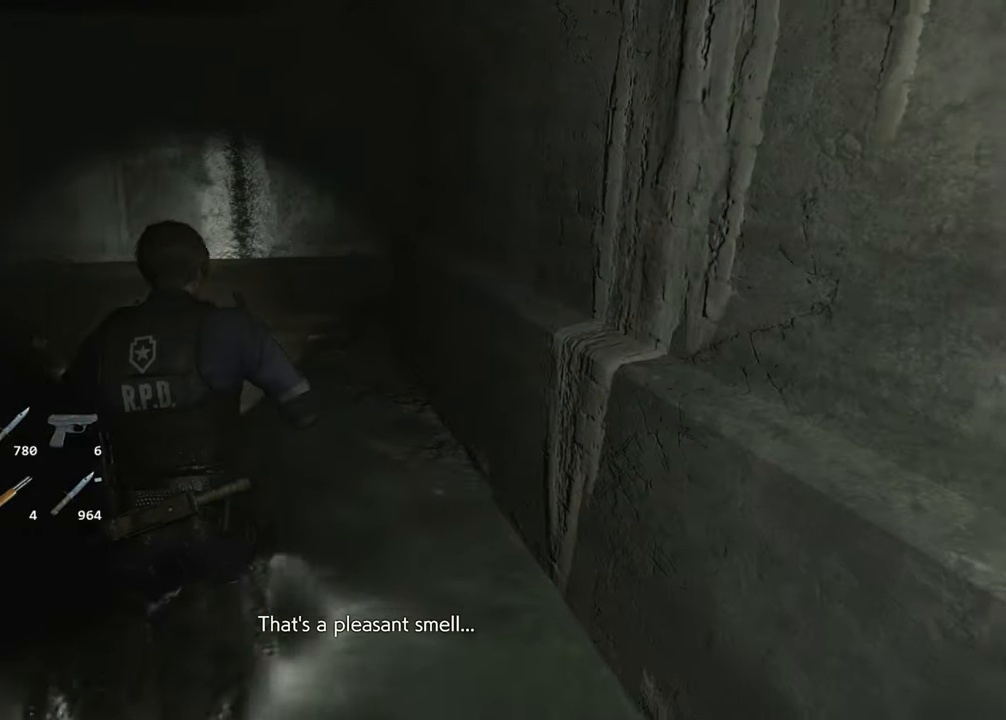
{"keys": ["shift", "w"], "mouse": [], "events": []}
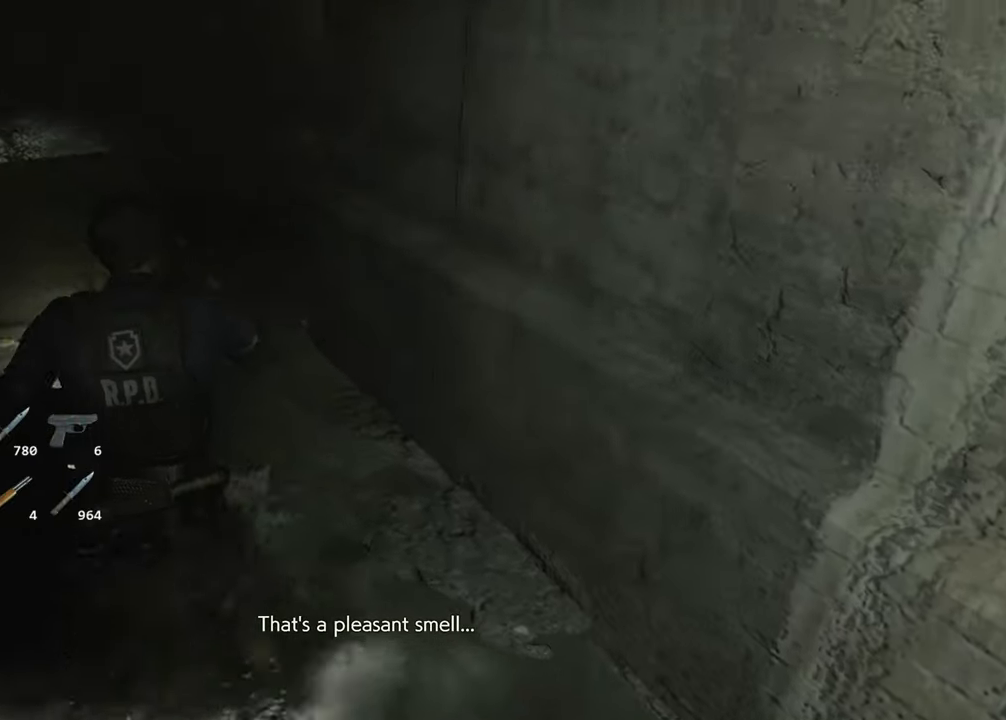
{"keys": ["shift", "w"], "mouse": [], "events": []}
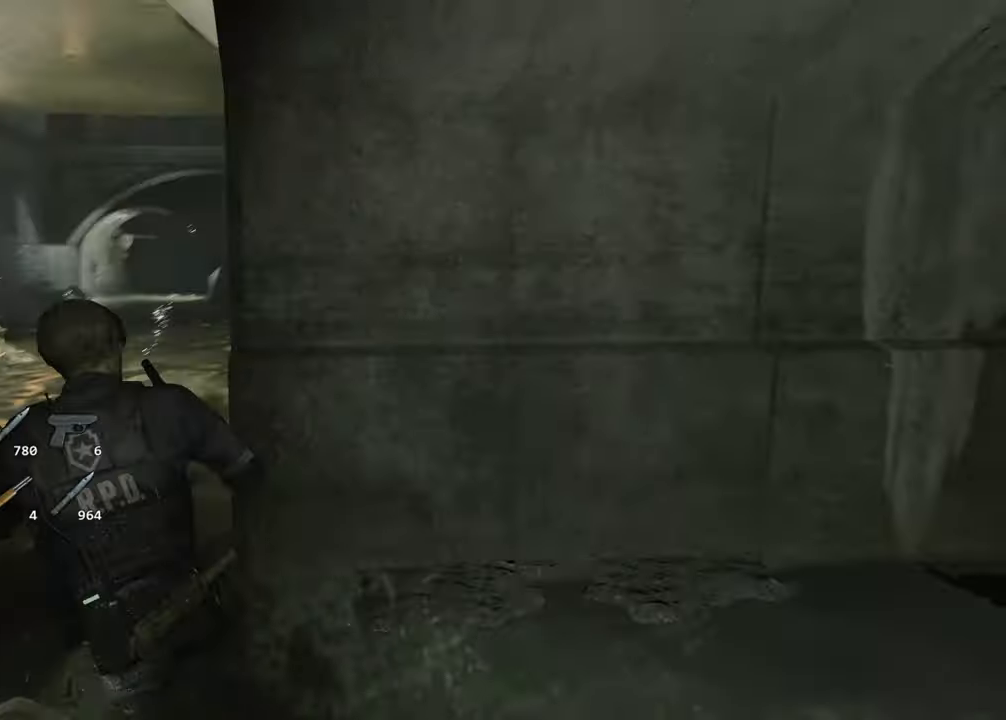
{"keys": ["shift", "w"], "mouse": [], "events": []}
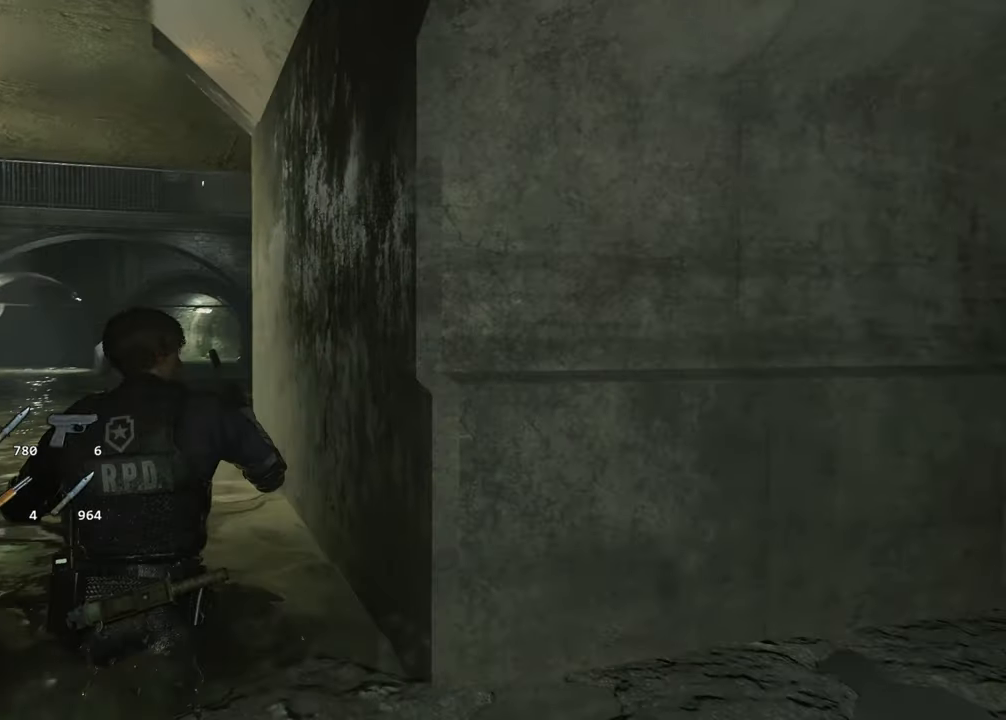
{"keys": ["shift", "w"], "mouse": [], "events": []}
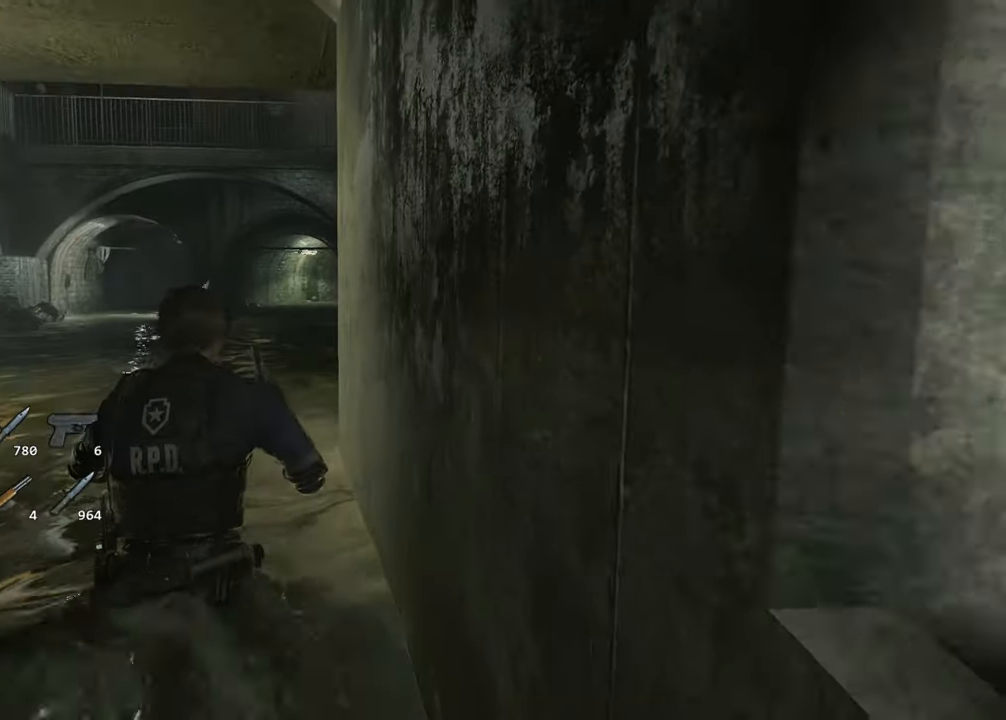
{"keys": ["shift", "w"], "mouse": [], "events": []}
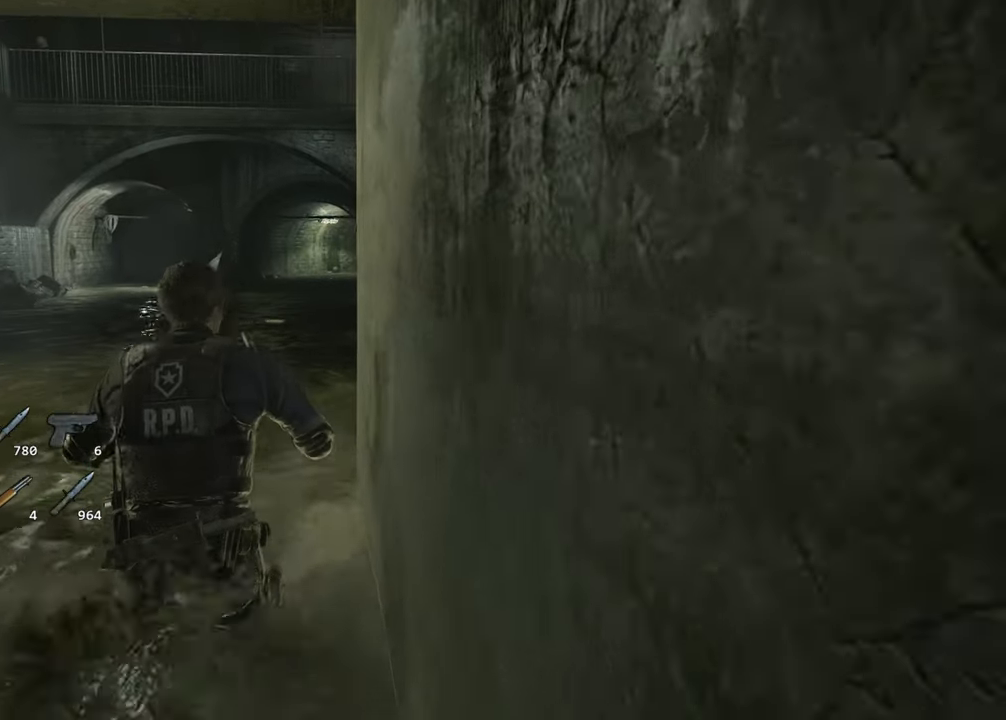
{"keys": ["shift", "w"], "mouse": []}
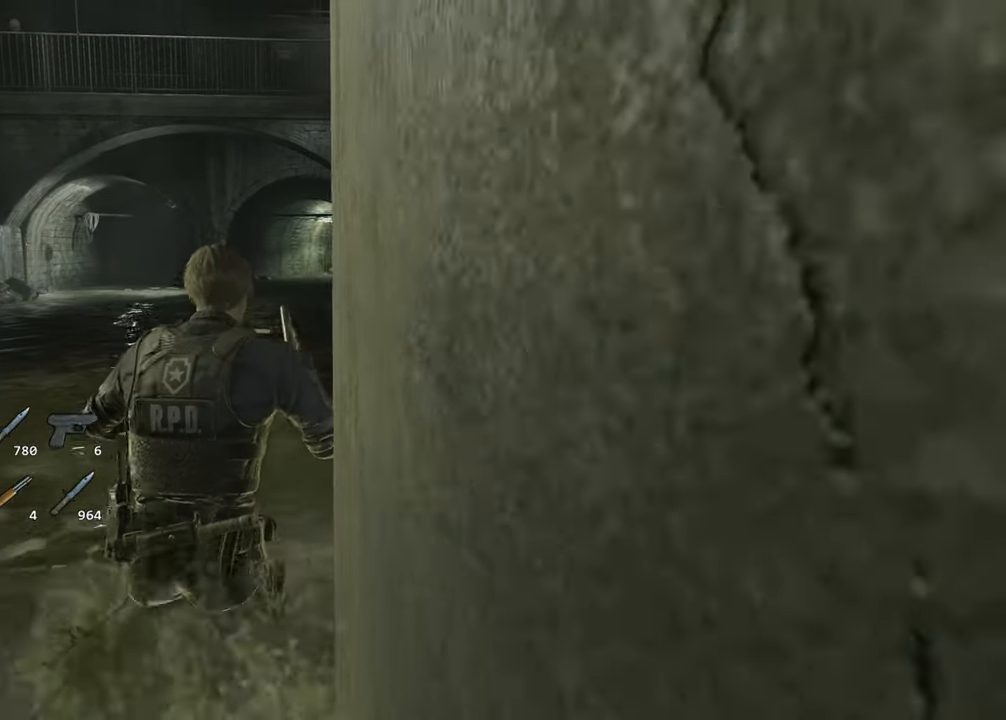
{"keys": ["shift", "w"], "mouse": [], "events": []}
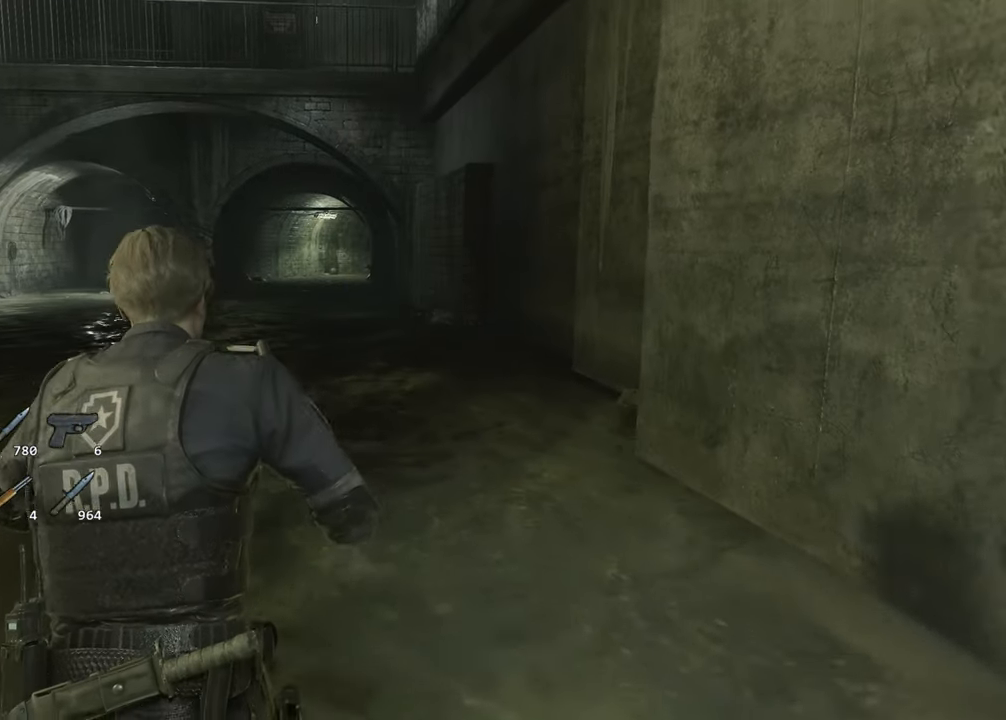
{"keys": ["shift", "w"], "mouse": [], "events": []}
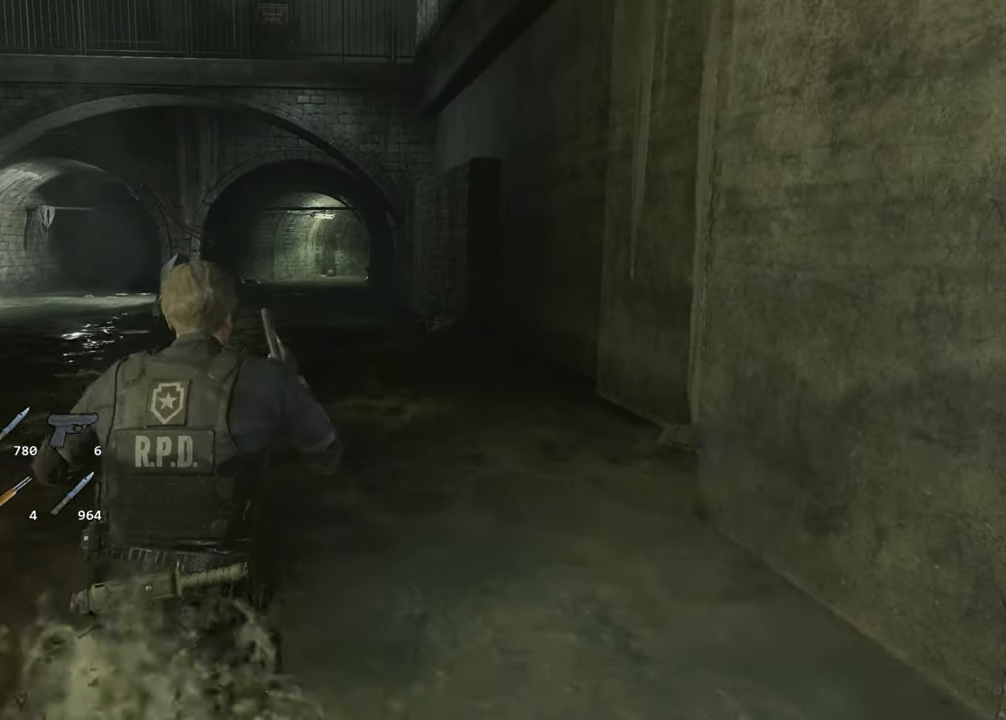
{"keys": ["shift", "w"], "mouse": [], "events": []}
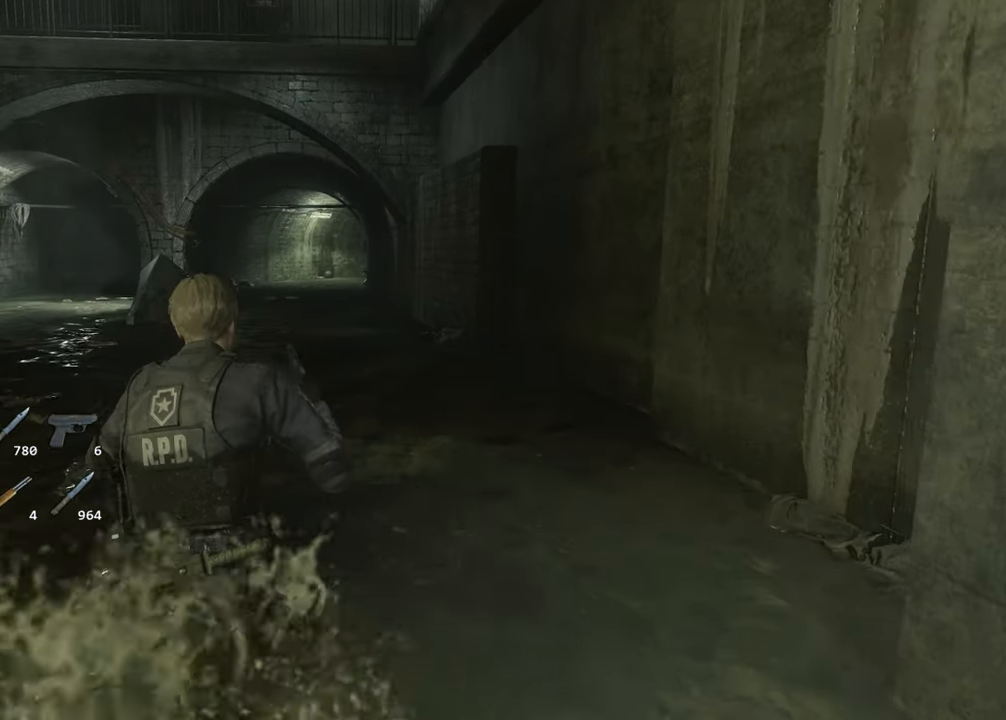
{"keys": ["shift", "w"], "mouse": [], "events": []}
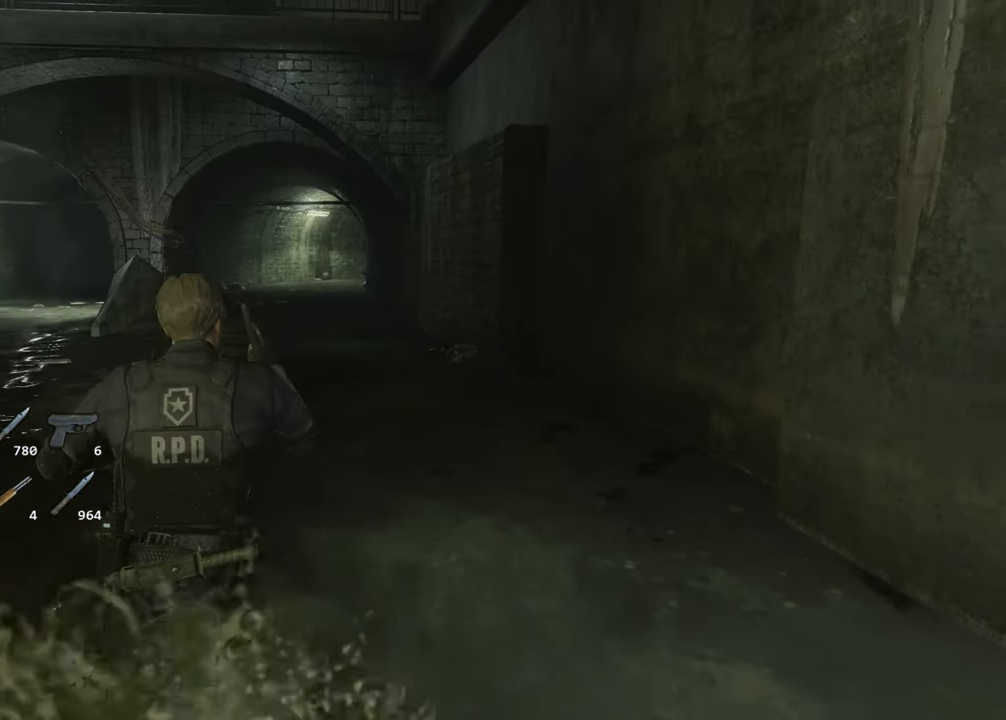
{"keys": ["shift", "w"], "mouse": [], "events": []}
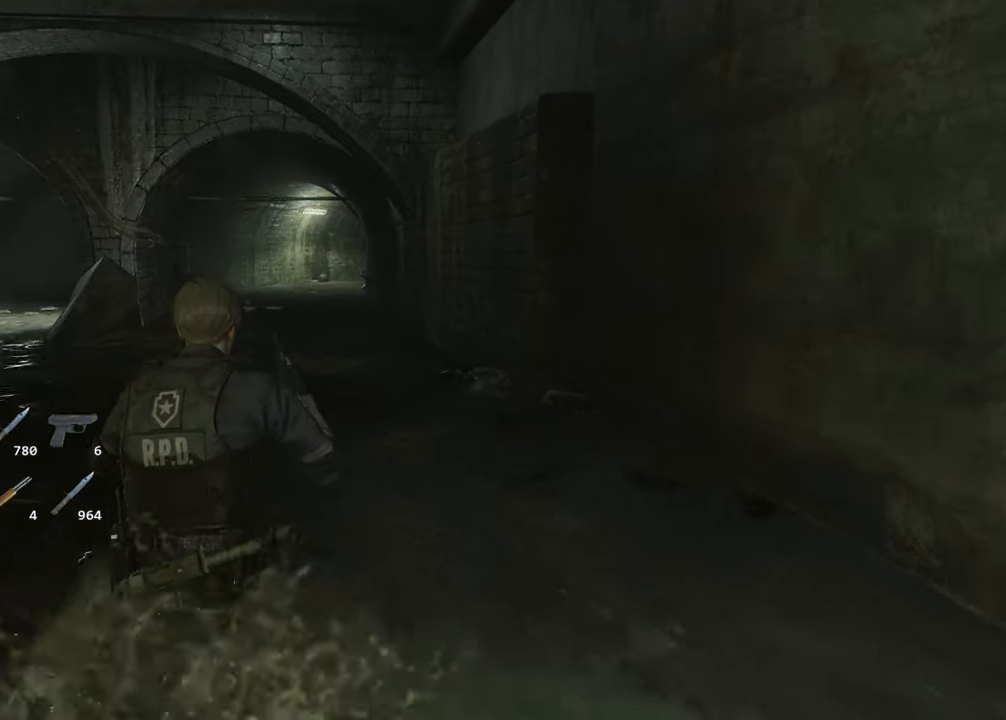
{"keys": ["shift", "w"], "mouse": [], "events": []}
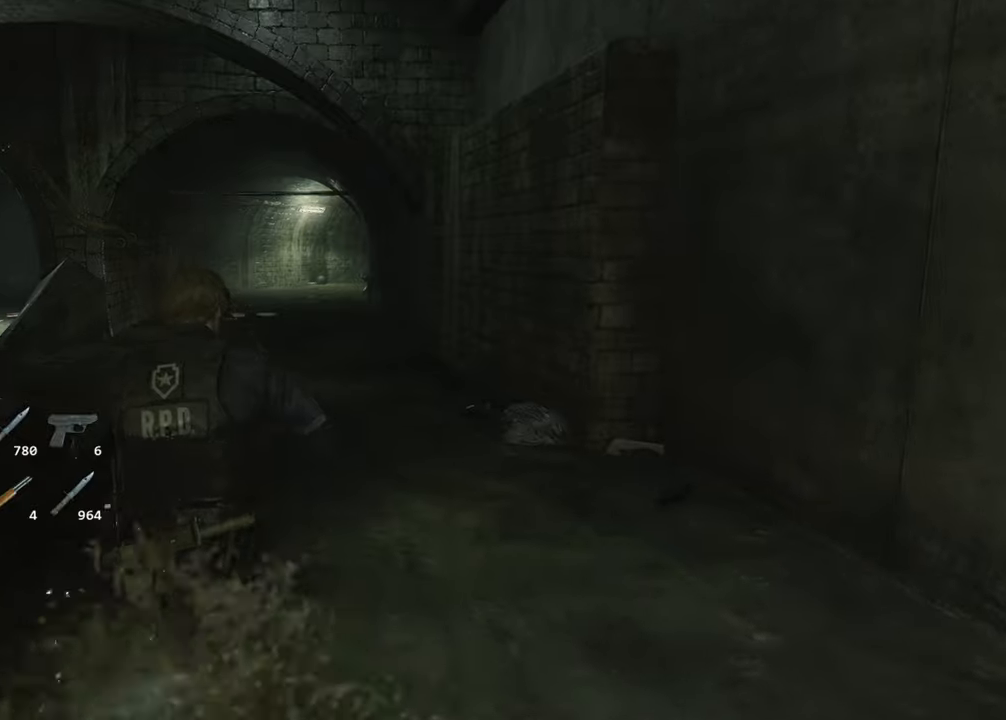
{"keys": ["shift", "w"], "mouse": [], "events": []}